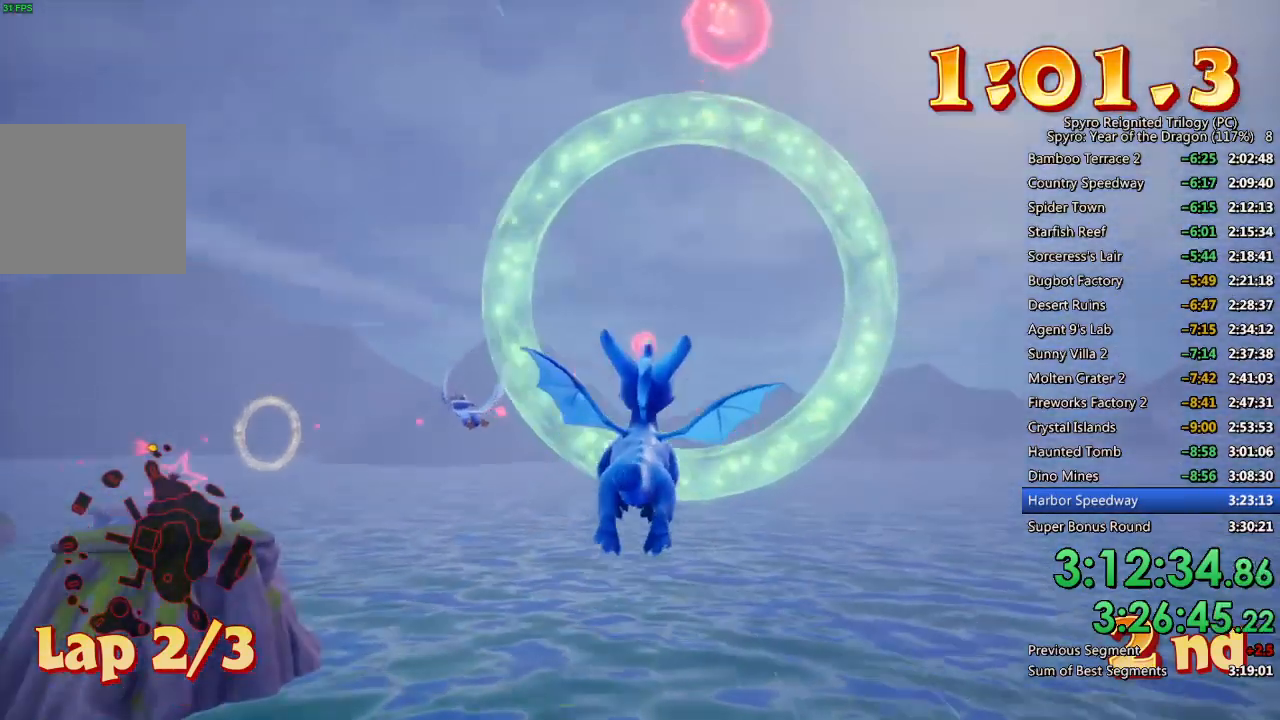
Gameplay with a controller (PlayStation layout); each line is a JSON object with the inputs held at the frame after it. "events" lists button and stick changes between this image and that frame as [ms after this image, input, new state], when the widget could be followed in between.
{"buttons": [], "left_stick": "up-left", "right_stick": "center", "events": [[233, "left_stick", "up-left"]]}
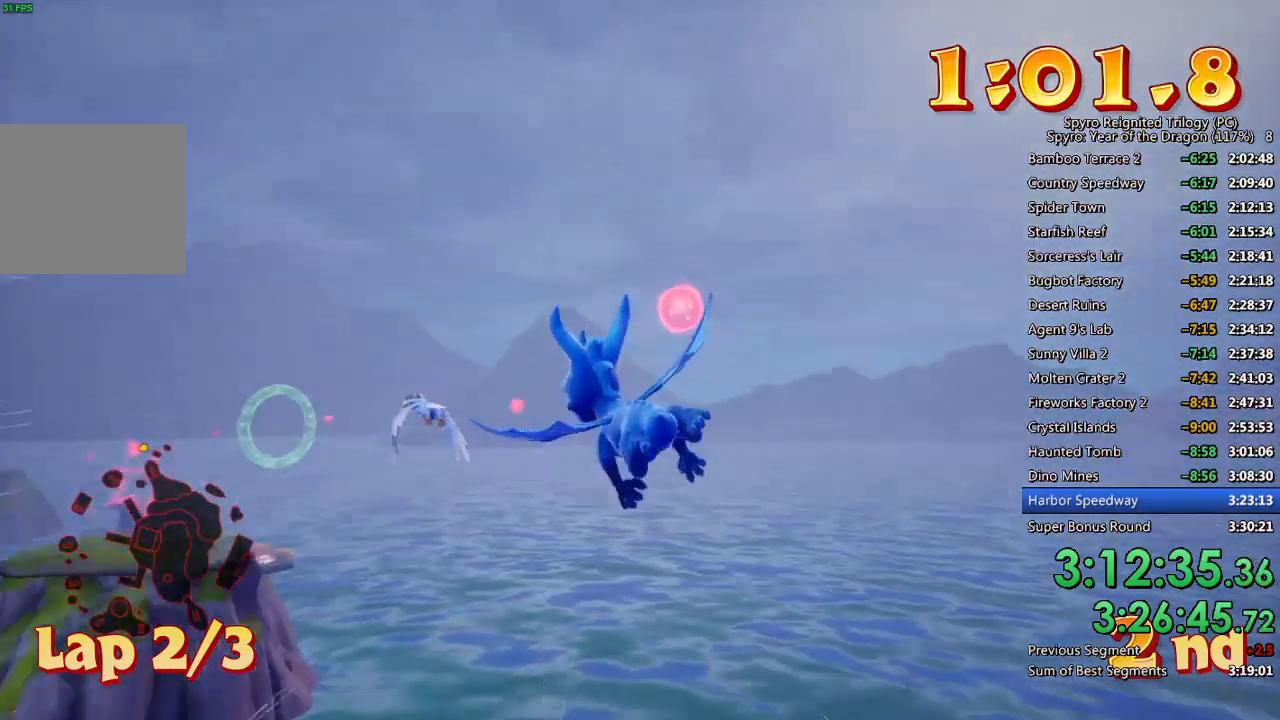
{"buttons": [], "left_stick": "center", "right_stick": "center", "events": [[217, "left_stick", "center"], [300, "left_stick", "up"], [450, "left_stick", "center"]]}
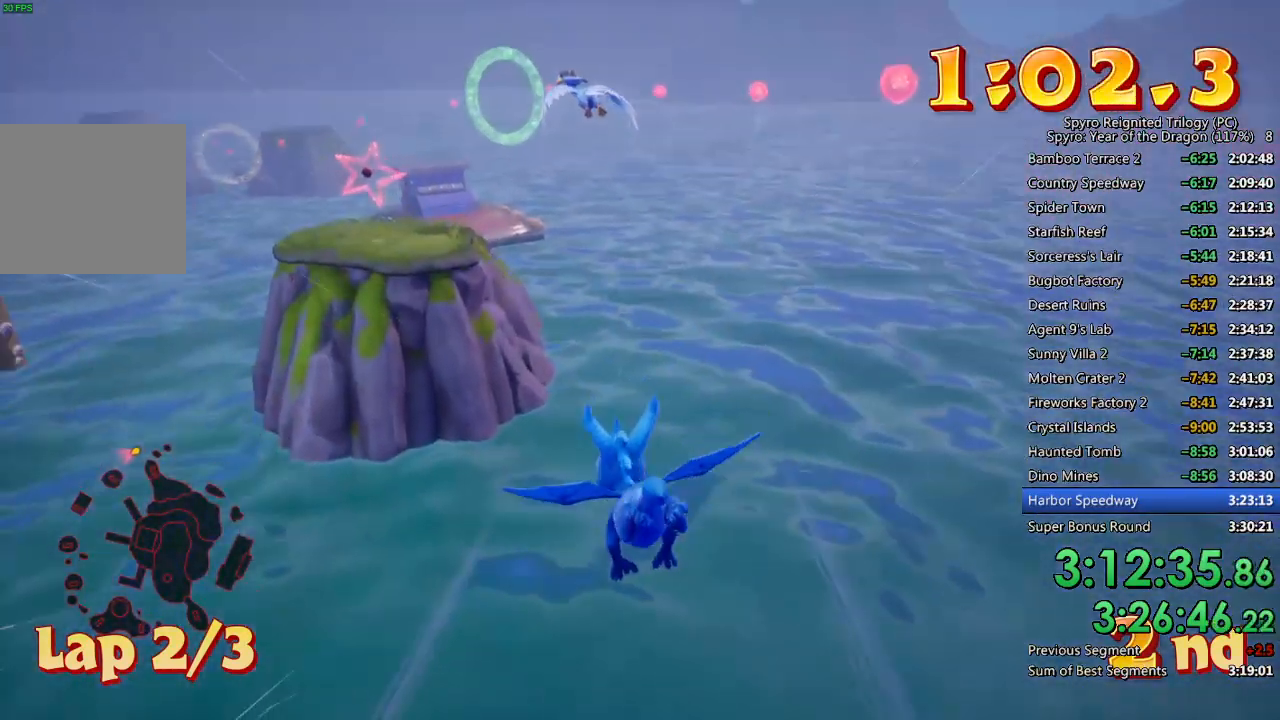
{"buttons": [], "left_stick": "up", "right_stick": "center", "events": [[83, "left_stick", "up"], [233, "left_stick", "center"], [400, "left_stick", "up"]]}
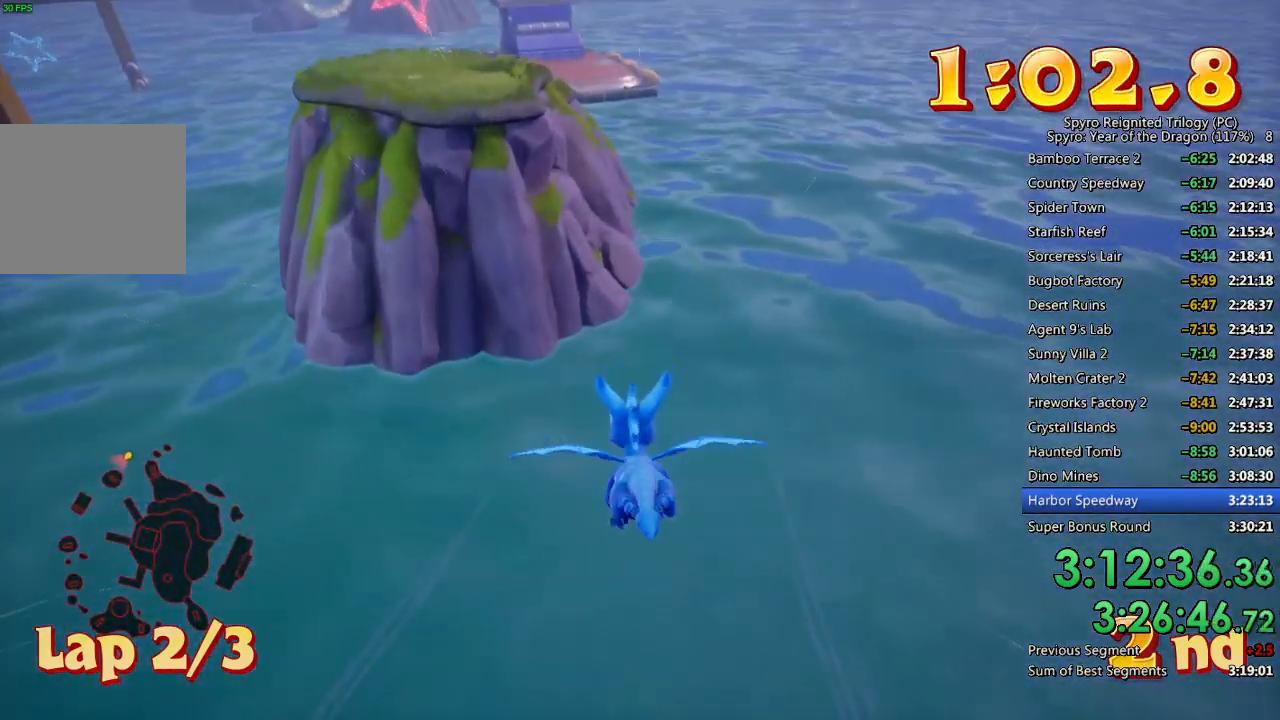
{"buttons": ["CROSS"], "left_stick": "center", "right_stick": "center", "events": [[17, "left_stick", "center"], [233, "left_stick", "down"], [333, "CROSS", "down"], [417, "left_stick", "center"]]}
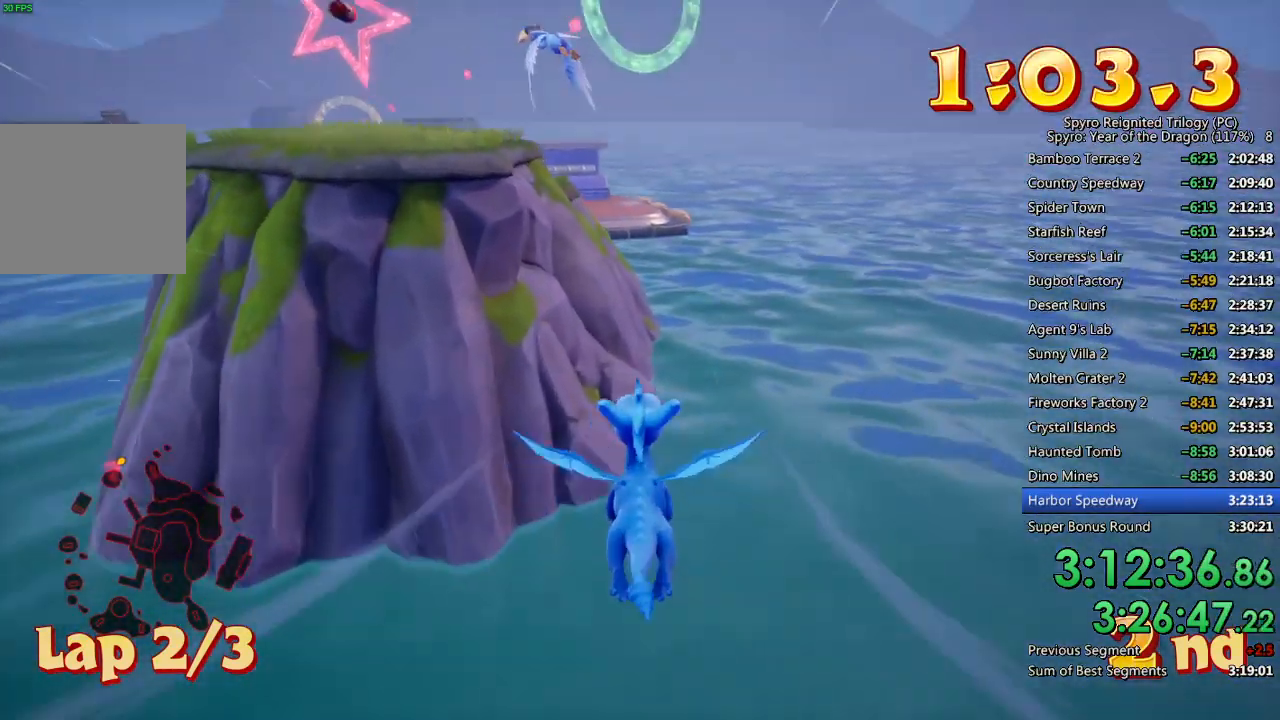
{"buttons": [], "left_stick": "center", "right_stick": "center", "events": [[33, "CROSS", "up"], [33, "left_stick", "down"], [150, "left_stick", "center"], [283, "left_stick", "down"], [417, "left_stick", "center"]]}
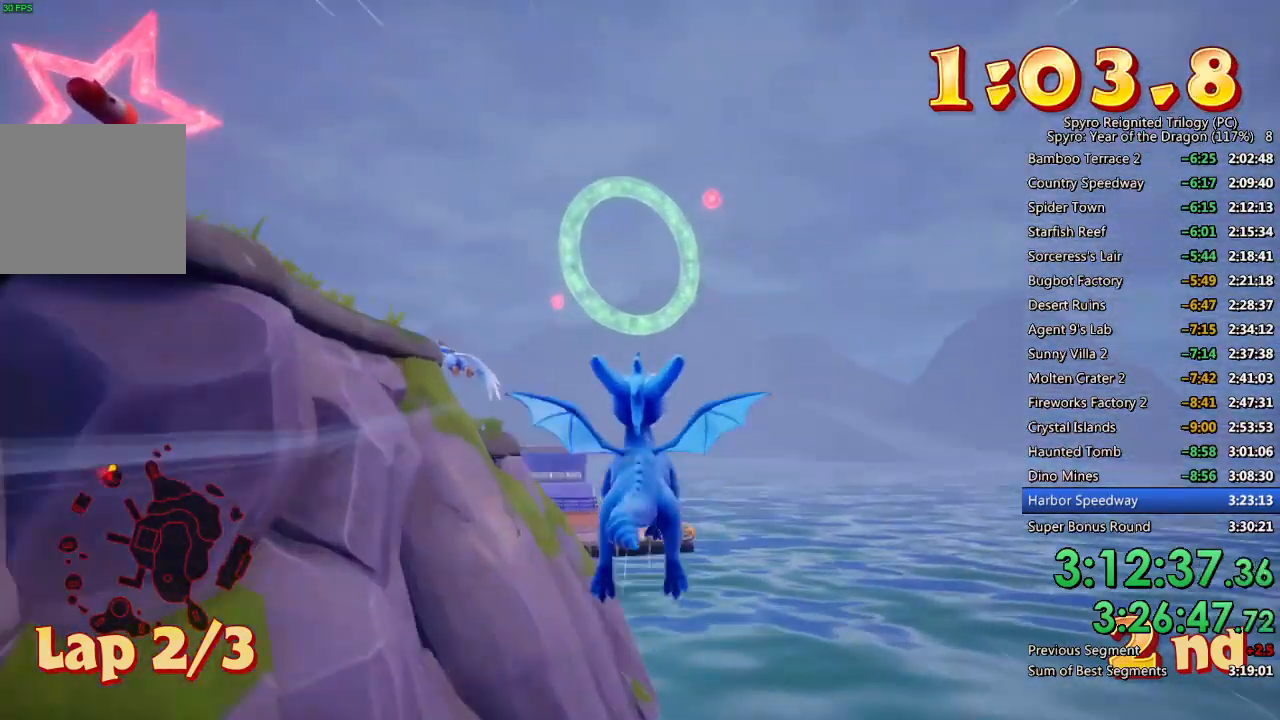
{"buttons": ["CROSS"], "left_stick": "down", "right_stick": "center", "events": [[33, "left_stick", "down-right"], [133, "left_stick", "center"], [450, "CROSS", "down"], [450, "left_stick", "down"]]}
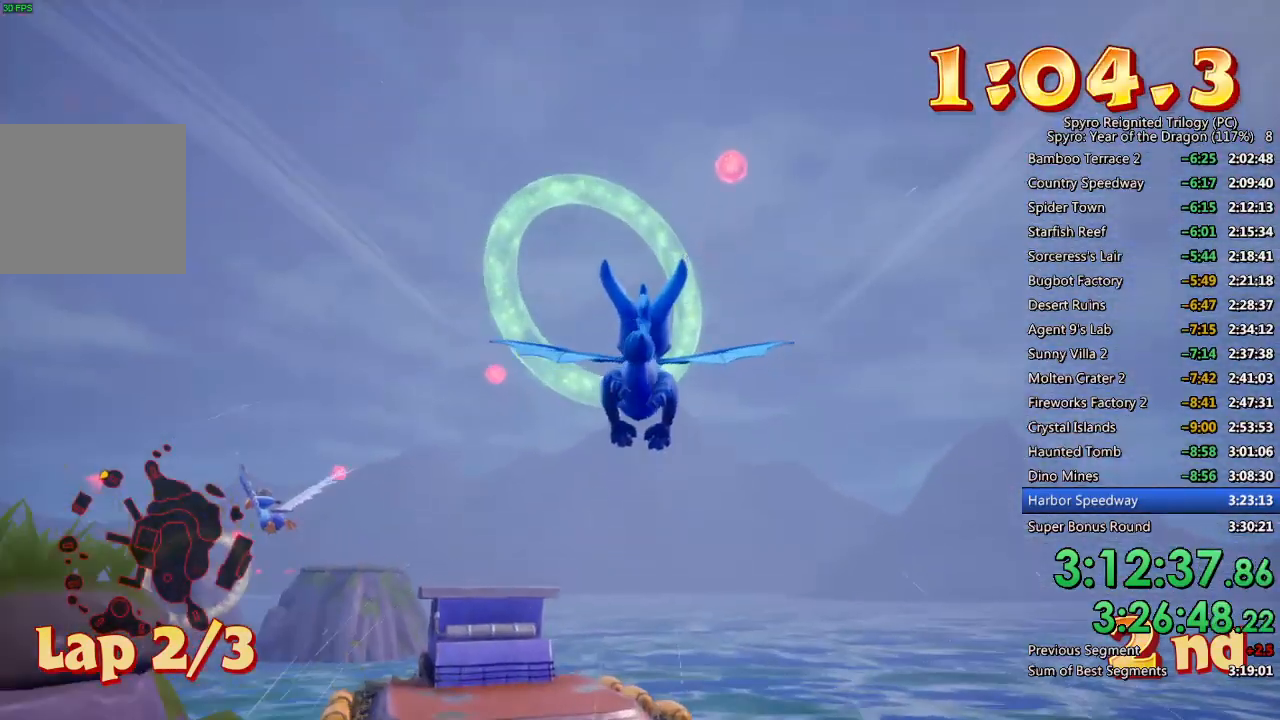
{"buttons": [], "left_stick": "up-left", "right_stick": "center", "events": [[167, "left_stick", "center"], [217, "CROSS", "up"], [267, "left_stick", "up-left"]]}
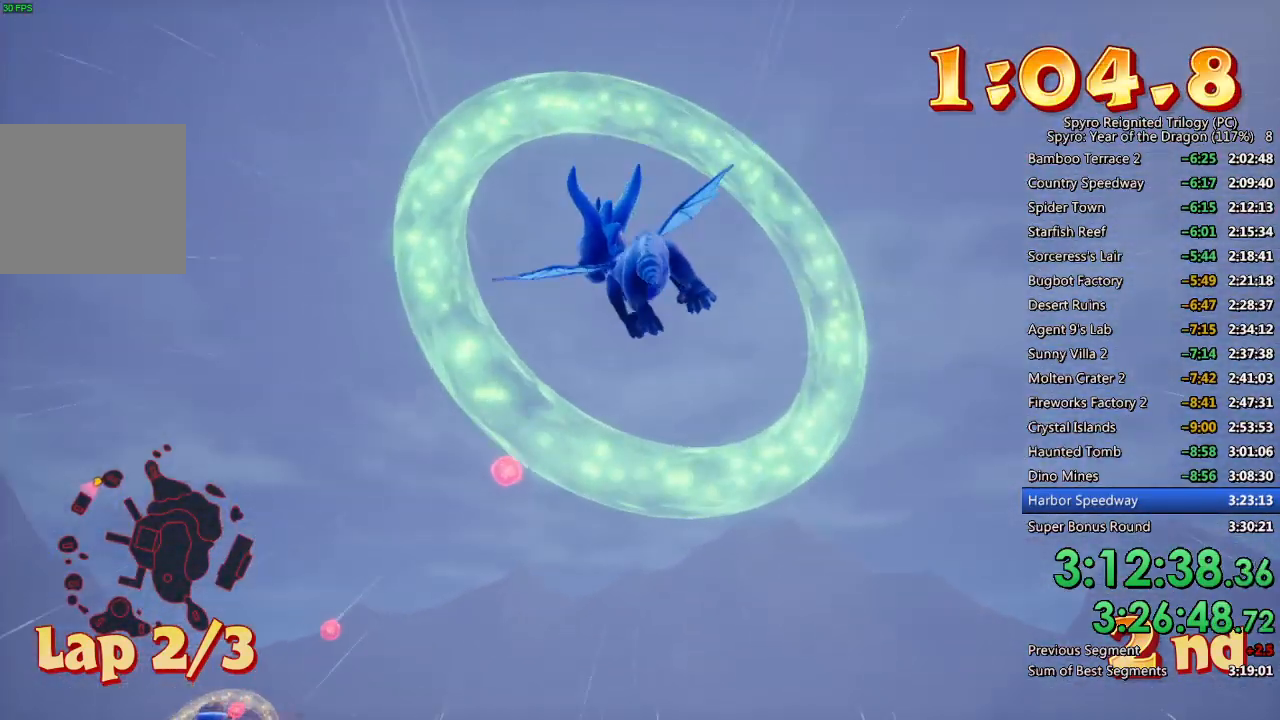
{"buttons": [], "left_stick": "up-left", "right_stick": "center", "events": [[333, "left_stick", "center"], [450, "left_stick", "up-left"]]}
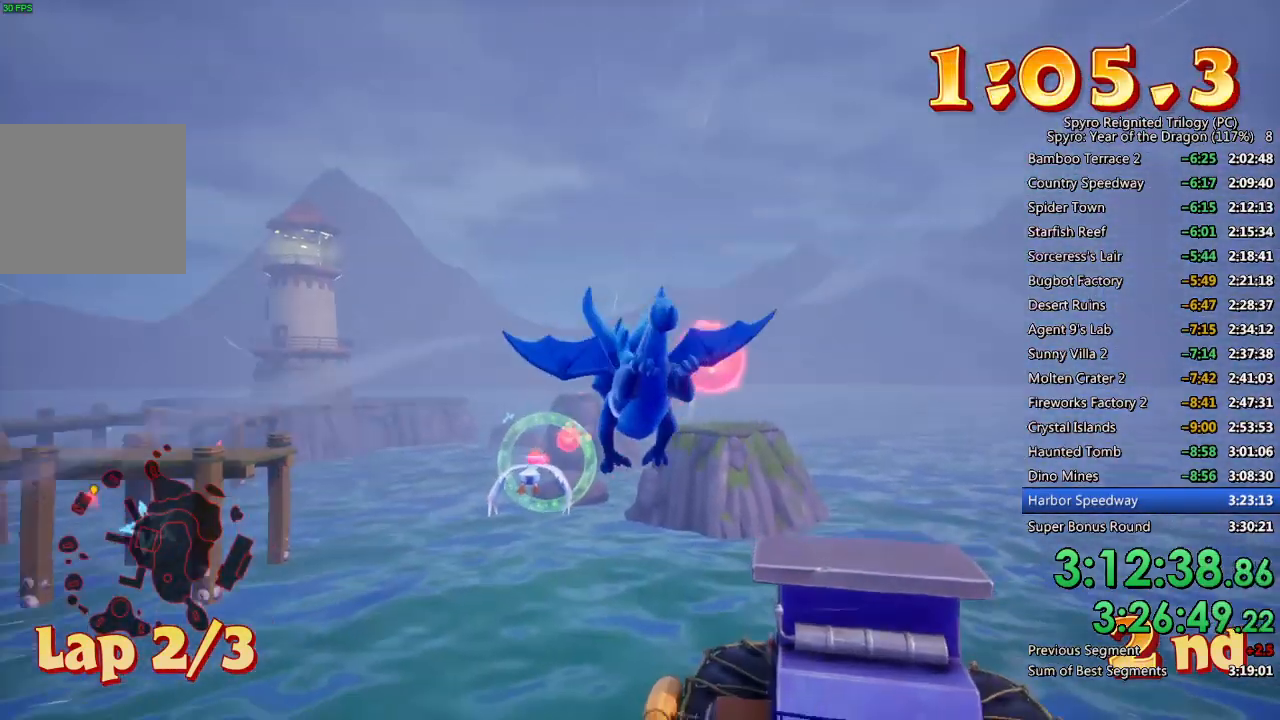
{"buttons": [], "left_stick": "center", "right_stick": "center", "events": [[67, "left_stick", "center"], [267, "left_stick", "up"], [400, "left_stick", "center"]]}
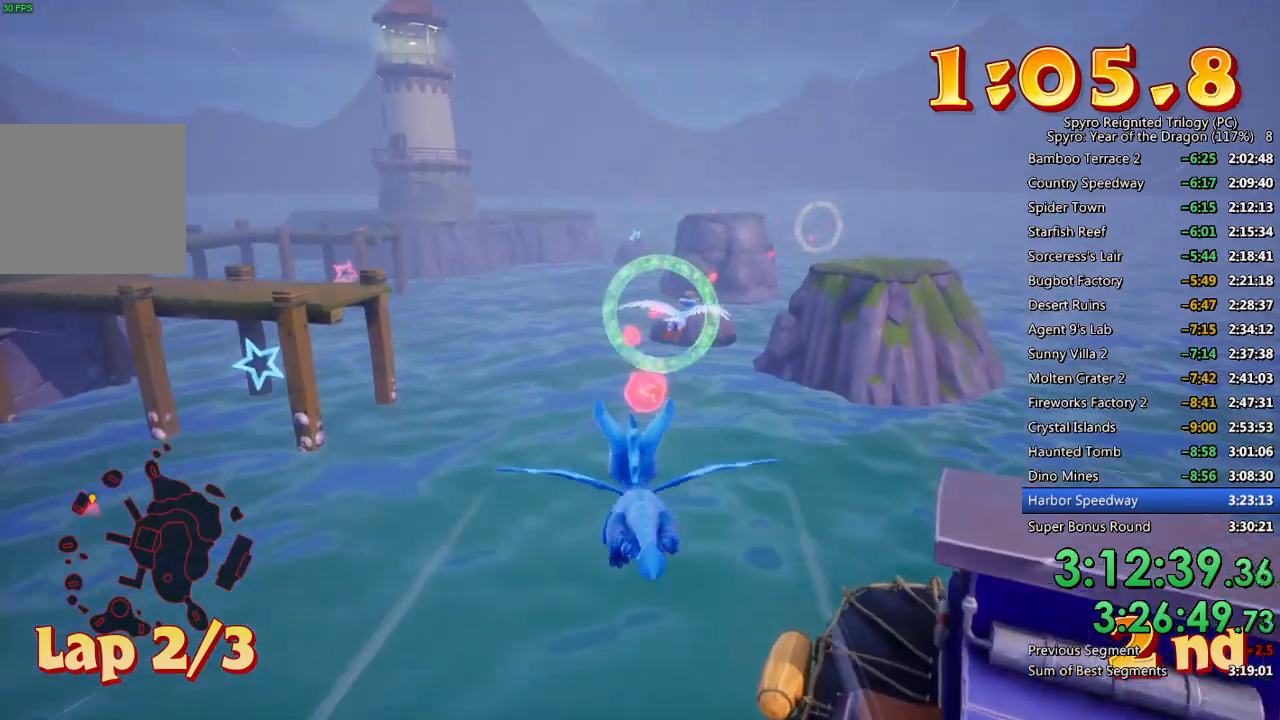
{"buttons": [], "left_stick": "center", "right_stick": "center", "events": [[83, "left_stick", "up"], [200, "left_stick", "center"], [367, "left_stick", "up"], [483, "left_stick", "center"]]}
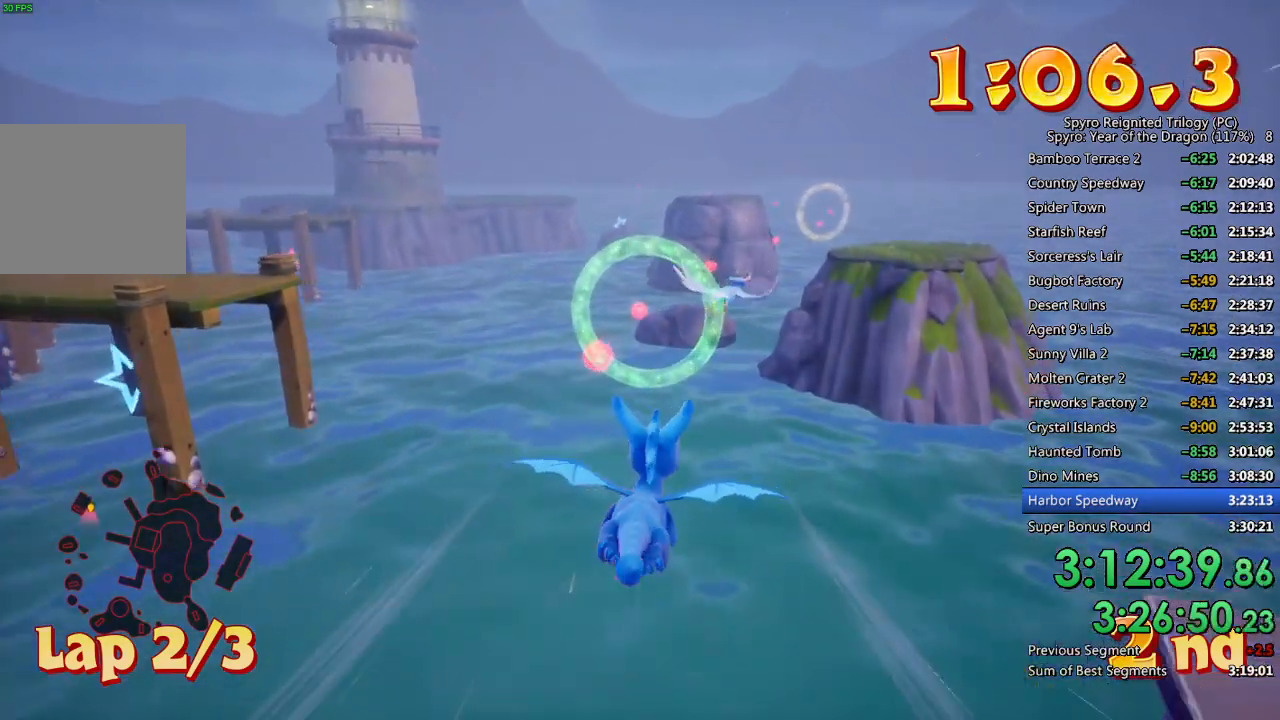
{"buttons": [], "left_stick": "center", "right_stick": "center", "events": [[267, "left_stick", "up"], [367, "left_stick", "center"]]}
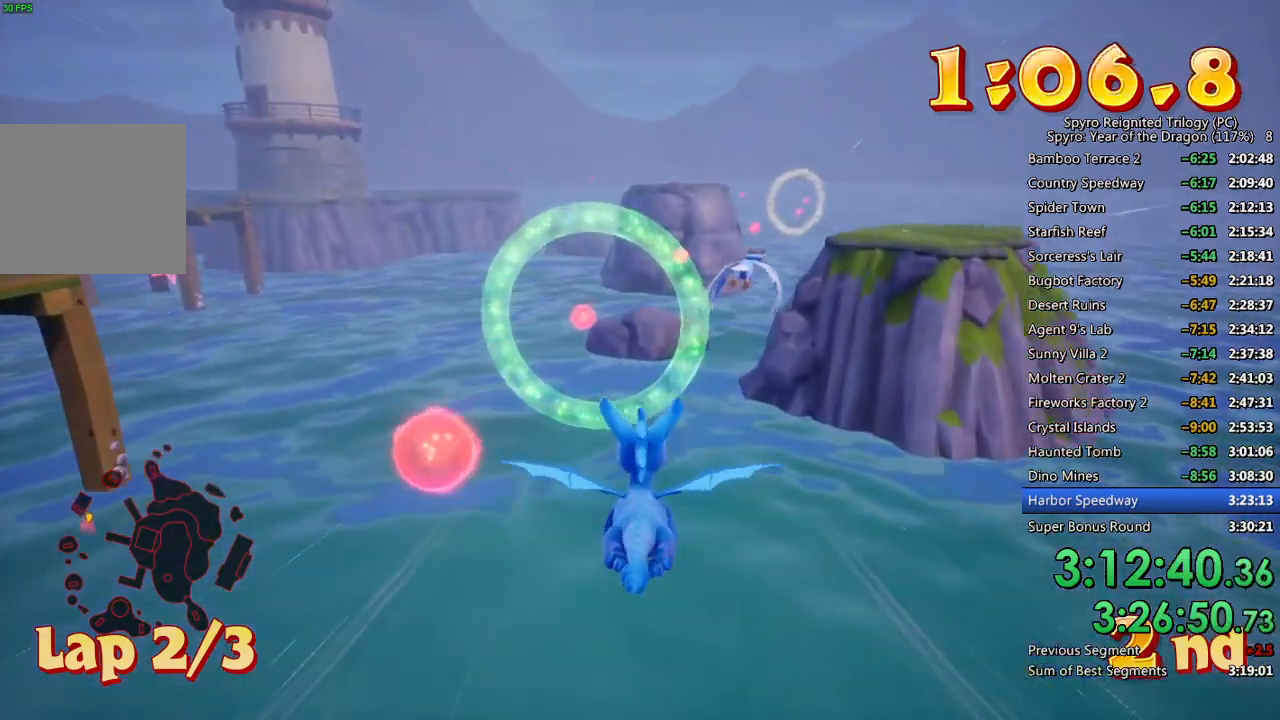
{"buttons": [], "left_stick": "right", "right_stick": "center", "events": [[467, "left_stick", "right"]]}
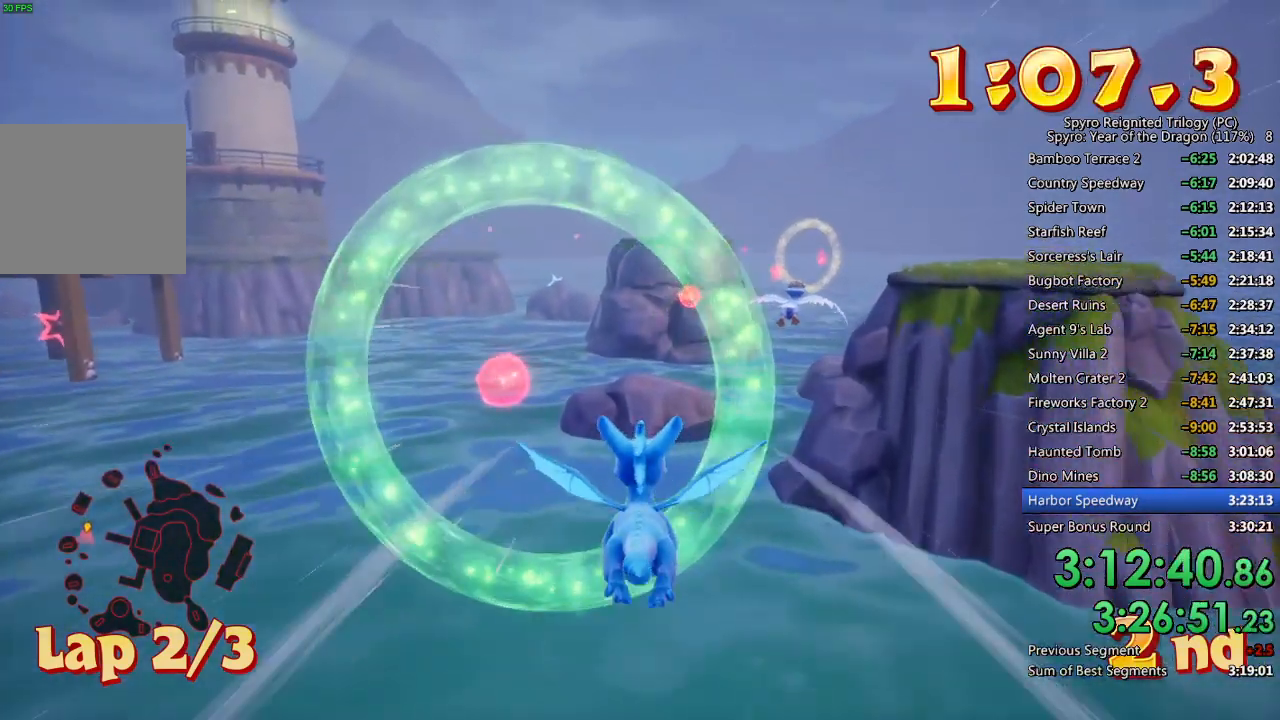
{"buttons": [], "left_stick": "up-right", "right_stick": "center", "events": [[83, "left_stick", "center"], [183, "left_stick", "up-right"], [317, "left_stick", "center"], [483, "left_stick", "up-right"]]}
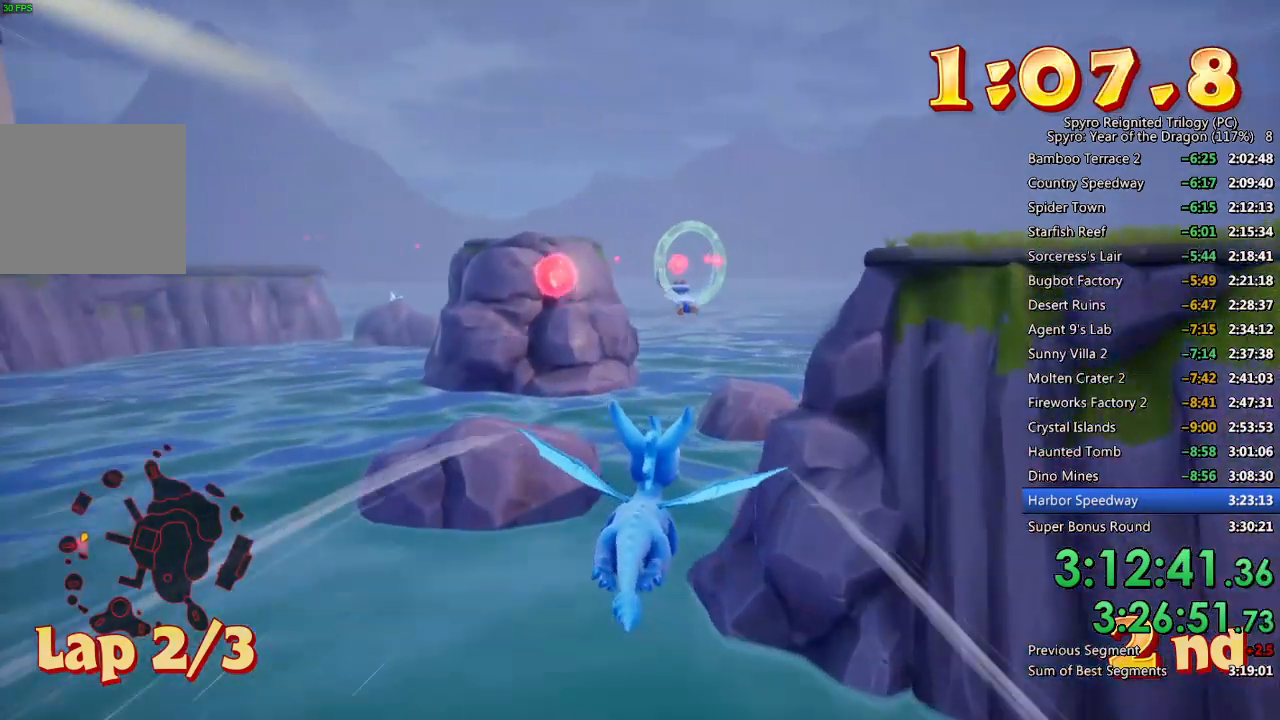
{"buttons": [], "left_stick": "center", "right_stick": "center", "events": [[83, "left_stick", "center"], [200, "CROSS", "down"], [217, "left_stick", "down"], [367, "left_stick", "center"], [383, "CROSS", "up"]]}
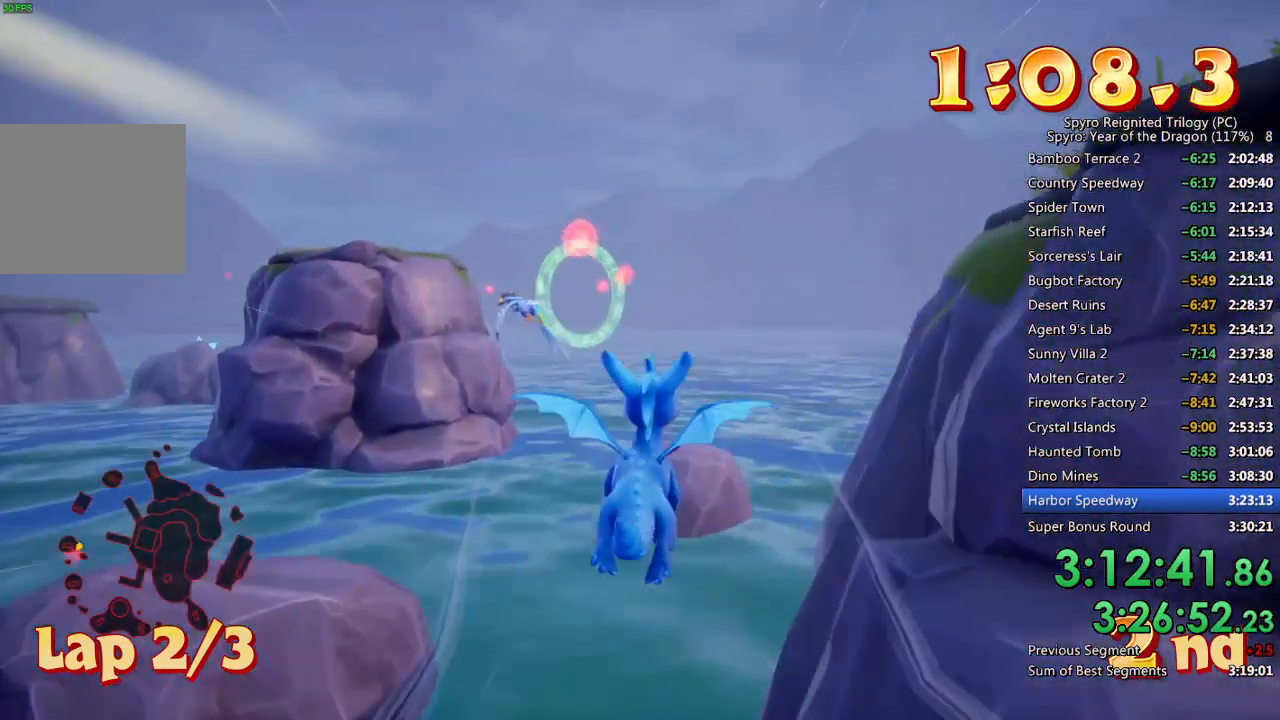
{"buttons": [], "left_stick": "center", "right_stick": "center", "events": [[200, "left_stick", "left"], [283, "left_stick", "center"]]}
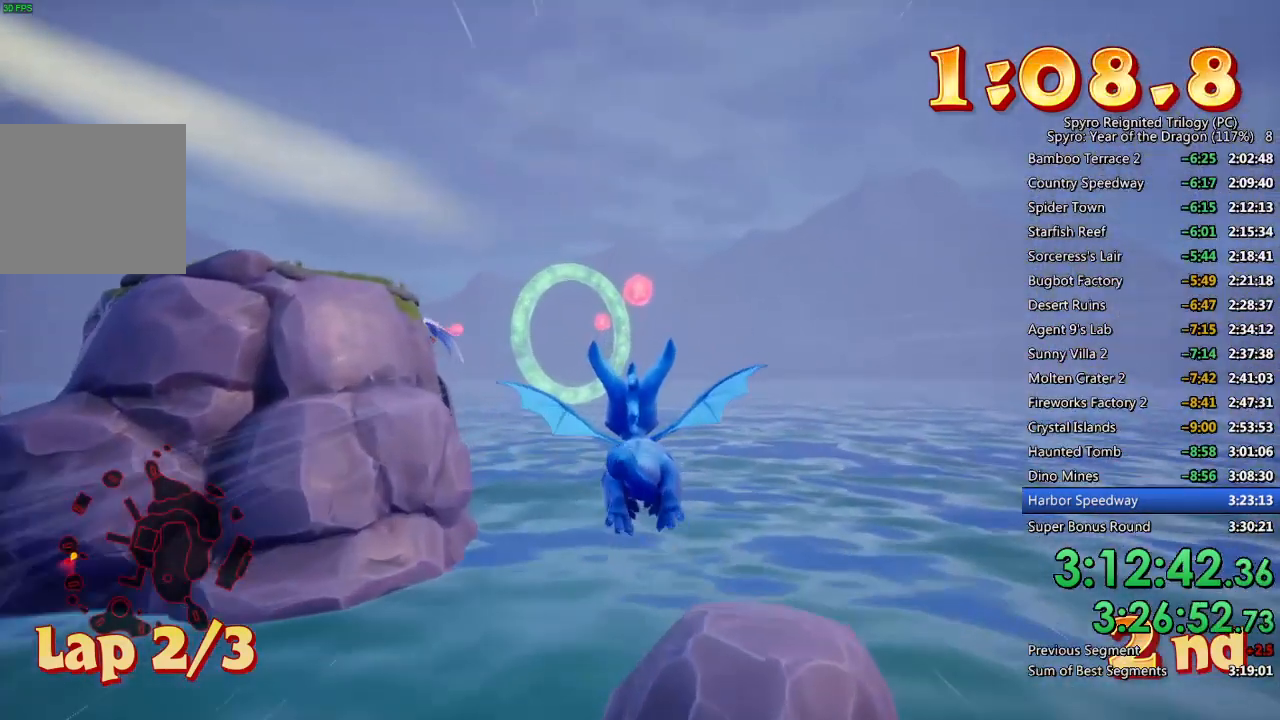
{"buttons": [], "left_stick": "center", "right_stick": "center", "events": [[33, "left_stick", "left"], [117, "left_stick", "center"]]}
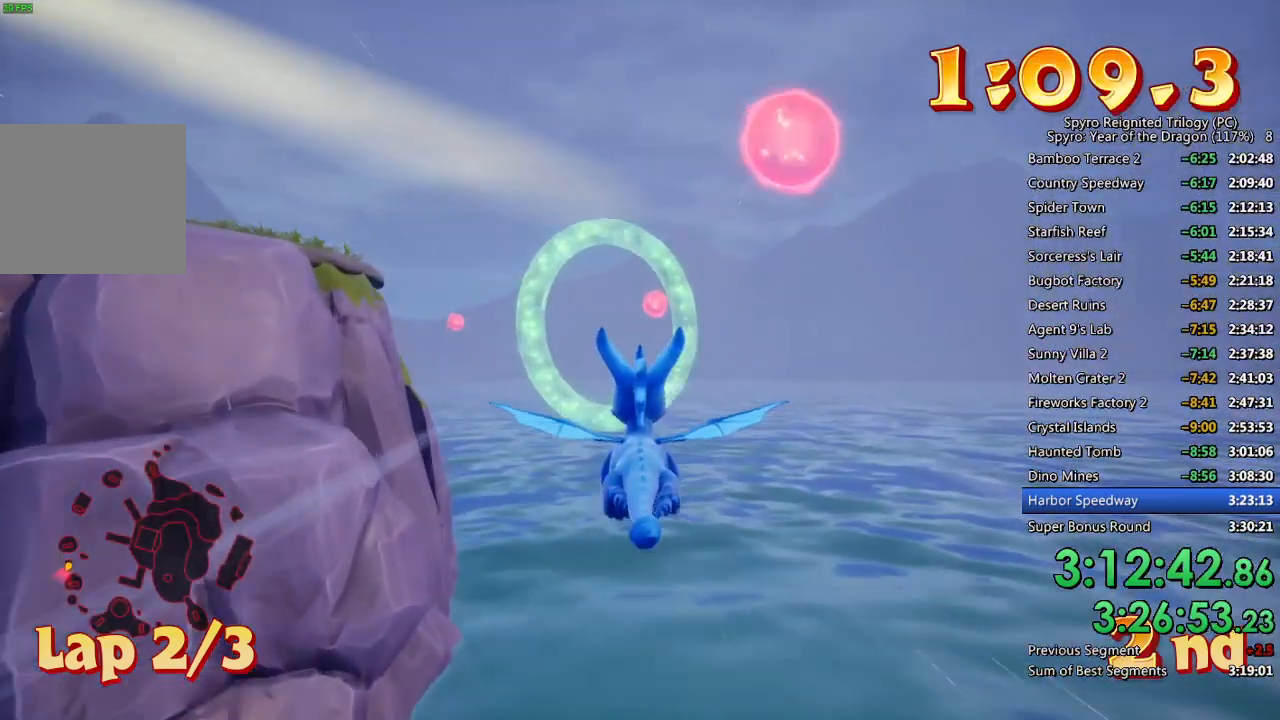
{"buttons": [], "left_stick": "center", "right_stick": "center", "events": [[367, "left_stick", "left"], [483, "left_stick", "center"]]}
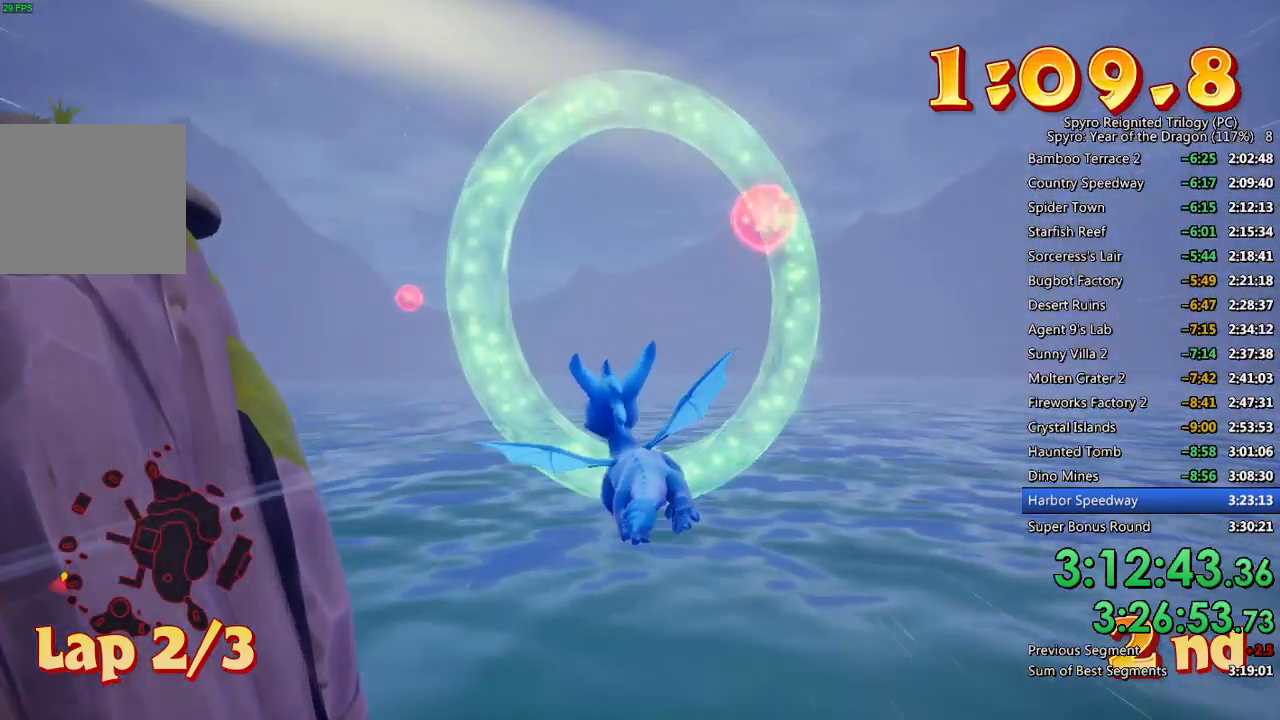
{"buttons": [], "left_stick": "up-left", "right_stick": "center", "events": [[100, "CROSS", "down"], [100, "left_stick", "up-left"], [233, "CROSS", "up"]]}
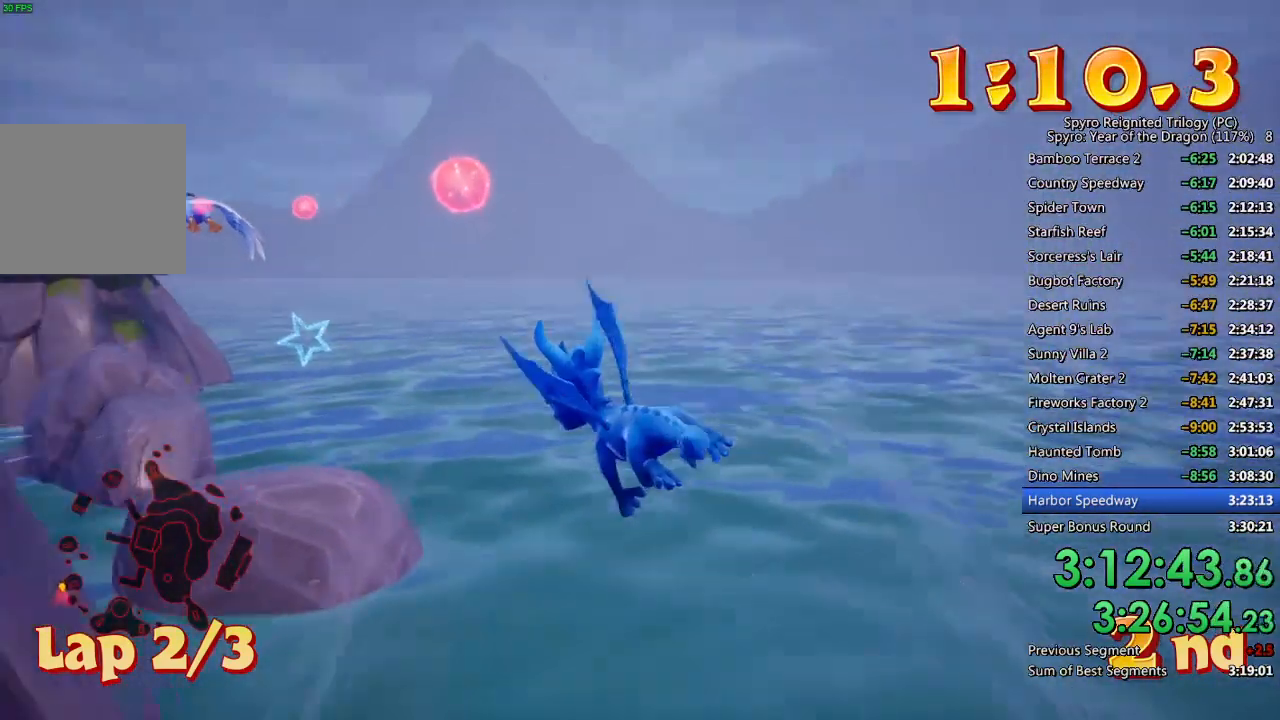
{"buttons": [], "left_stick": "center", "right_stick": "center", "events": [[33, "left_stick", "center"], [117, "left_stick", "left"], [333, "left_stick", "center"]]}
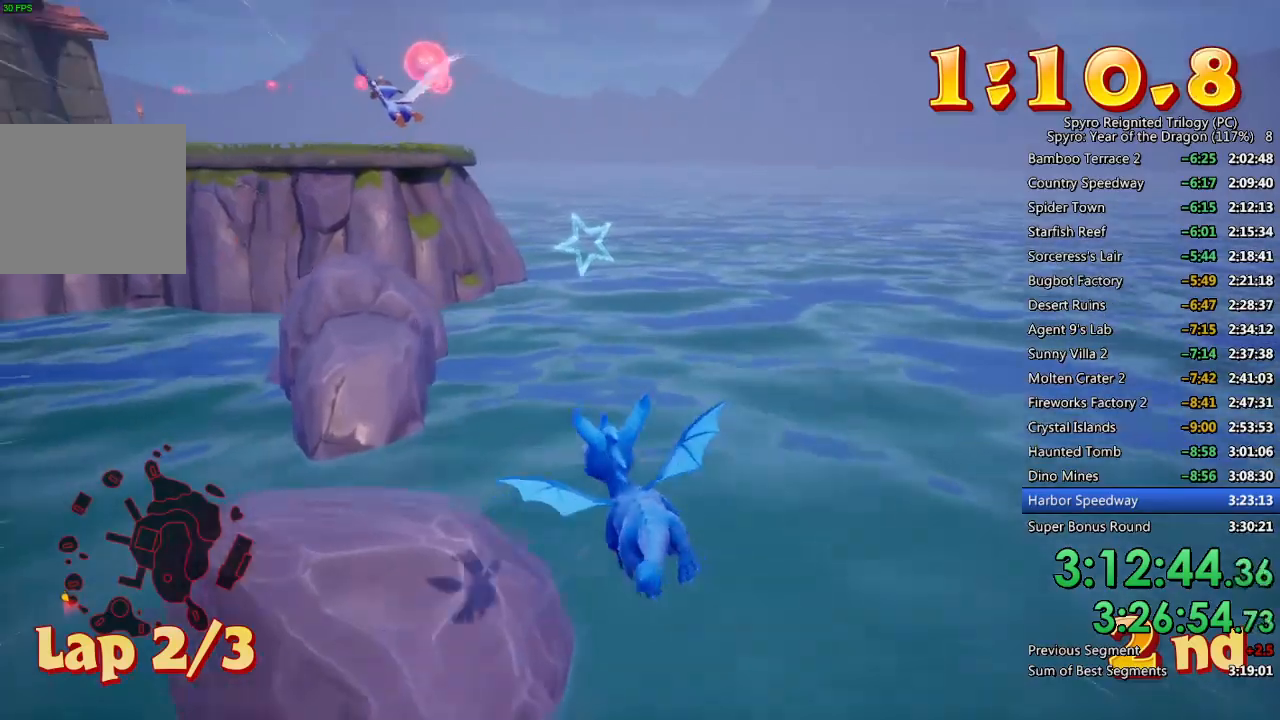
{"buttons": [], "left_stick": "up", "right_stick": "center", "events": [[67, "left_stick", "down"], [167, "left_stick", "center"], [500, "left_stick", "up"]]}
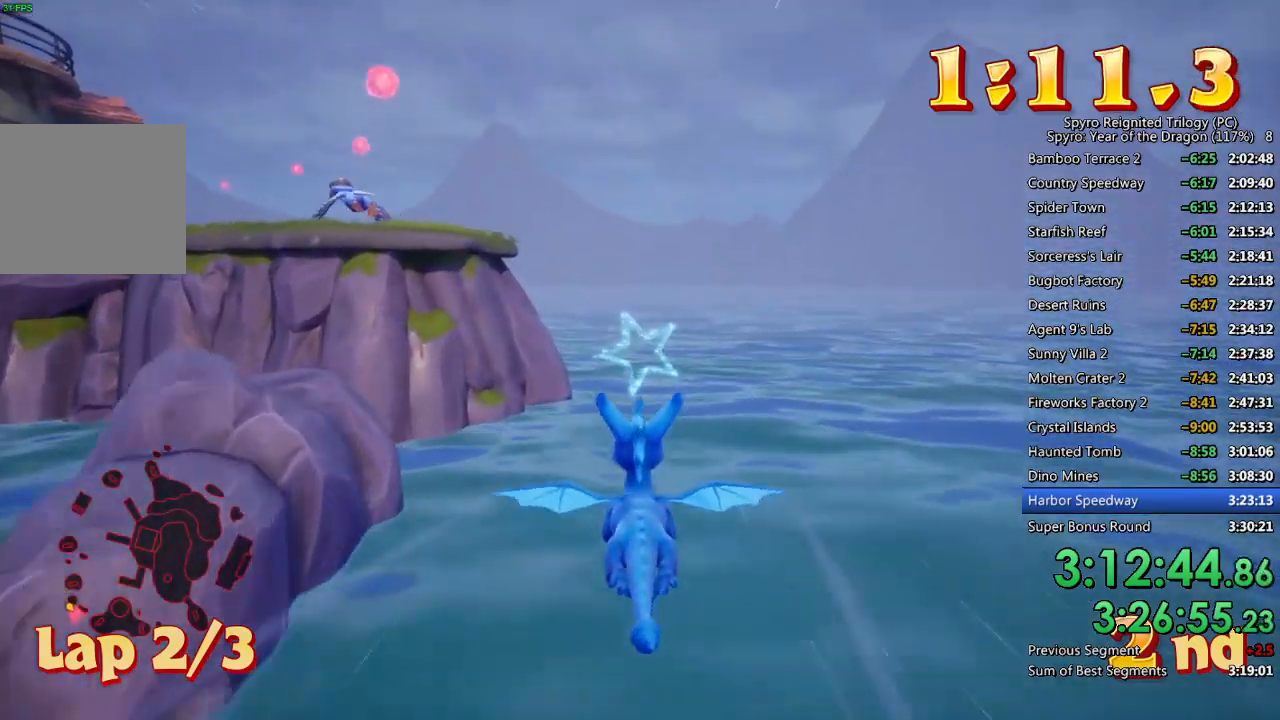
{"buttons": [], "left_stick": "center", "right_stick": "center", "events": [[67, "left_stick", "center"], [350, "left_stick", "down-left"], [450, "left_stick", "center"]]}
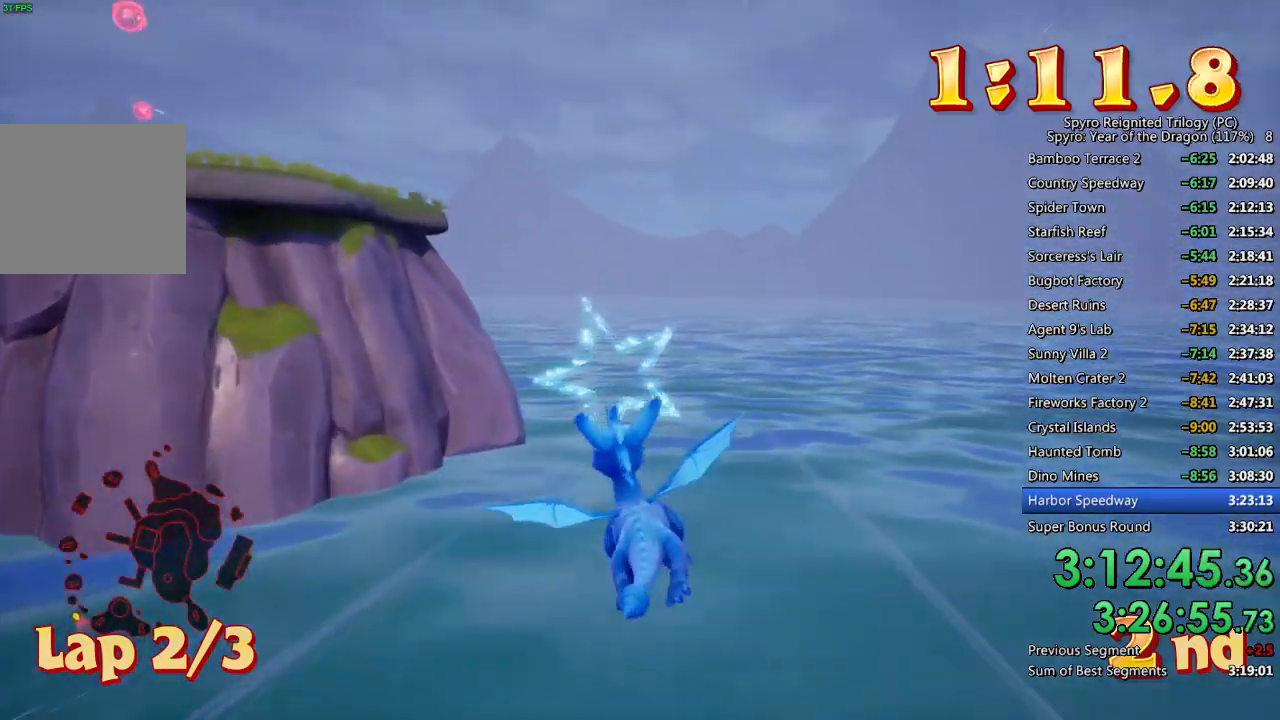
{"buttons": [], "left_stick": "center", "right_stick": "center", "events": [[267, "left_stick", "down"], [333, "left_stick", "center"]]}
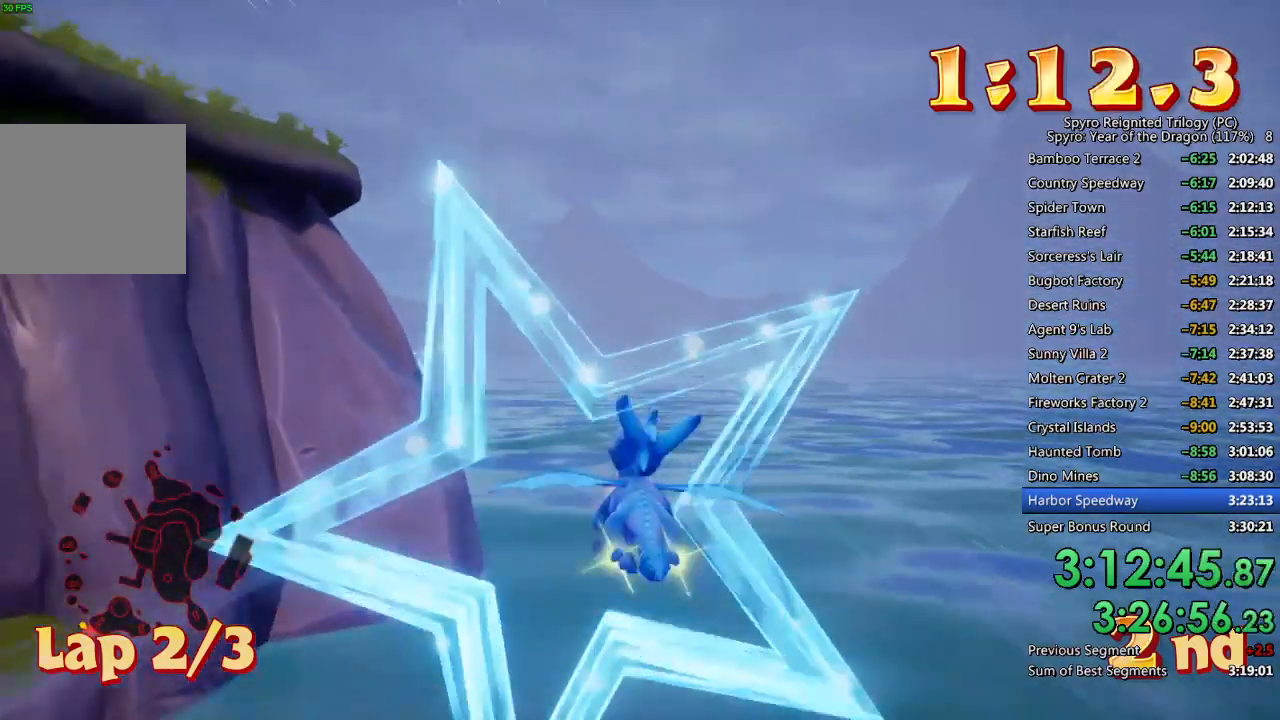
{"buttons": [], "left_stick": "center", "right_stick": "center", "events": [[33, "left_stick", "left"], [150, "left_stick", "center"], [333, "left_stick", "left"], [483, "left_stick", "center"]]}
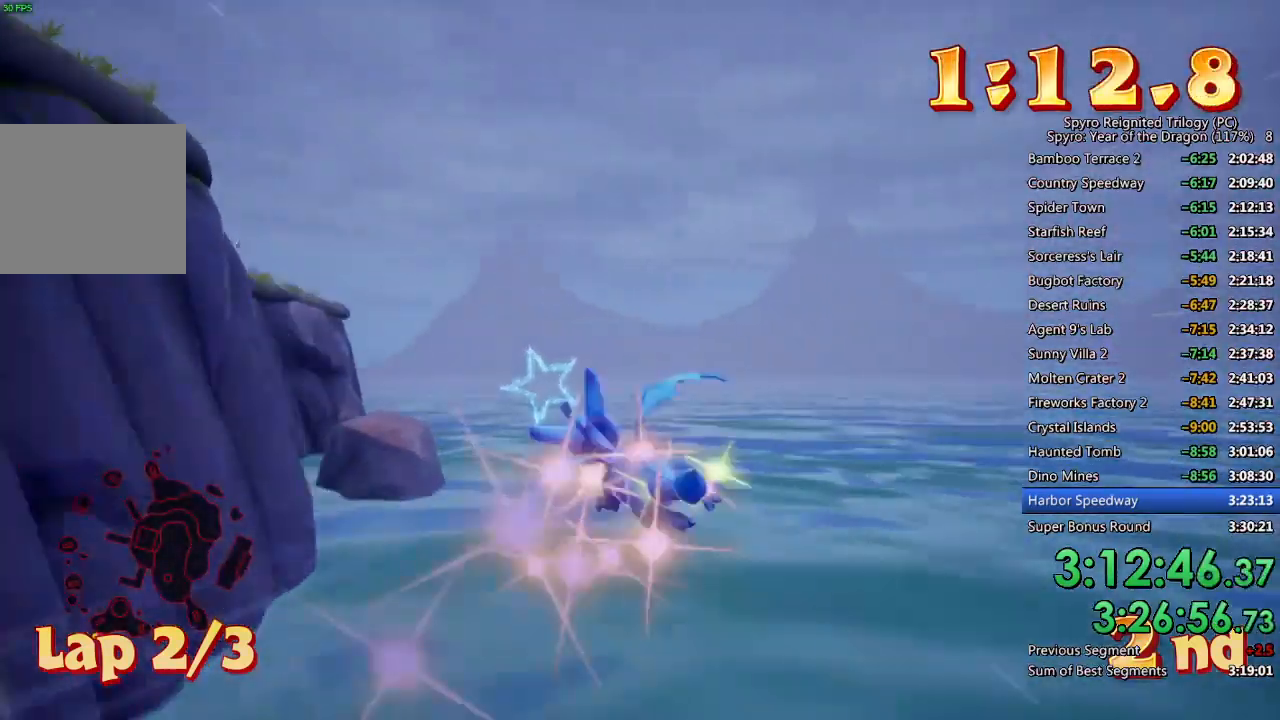
{"buttons": [], "left_stick": "center", "right_stick": "center", "events": [[217, "left_stick", "left"], [267, "left_stick", "center"]]}
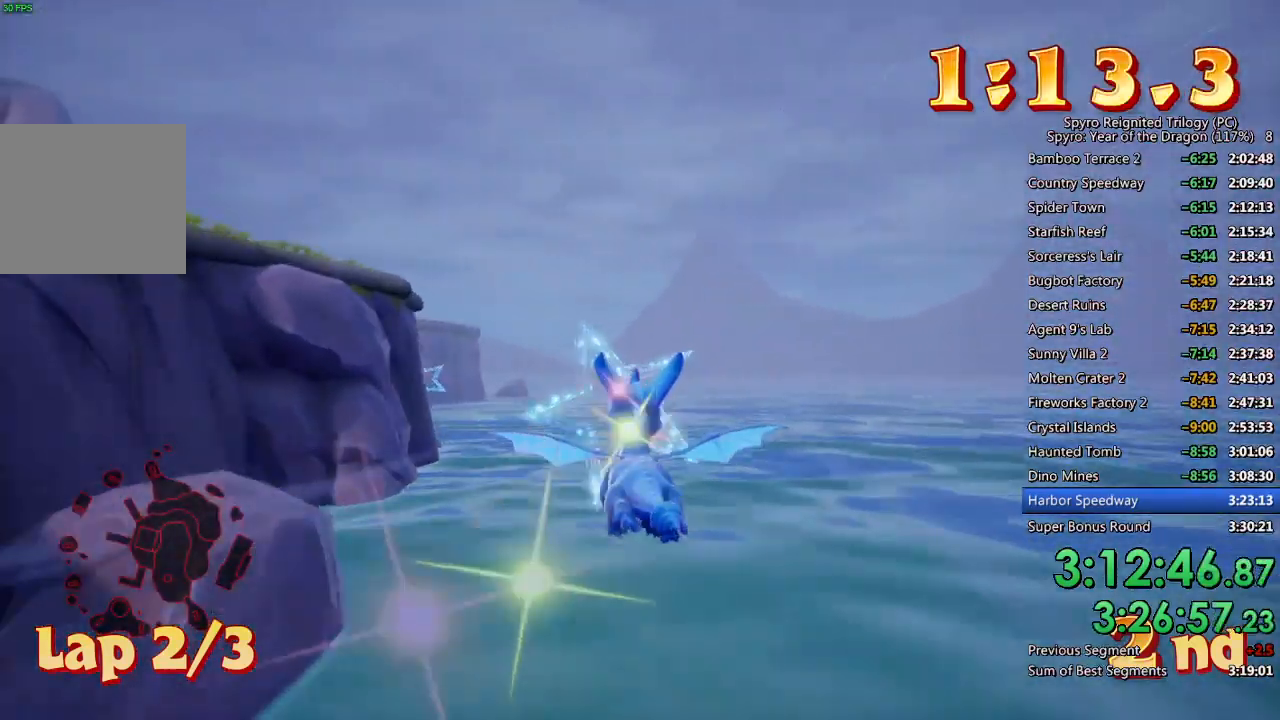
{"buttons": [], "left_stick": "center", "right_stick": "center", "events": [[67, "left_stick", "left"], [200, "left_stick", "center"]]}
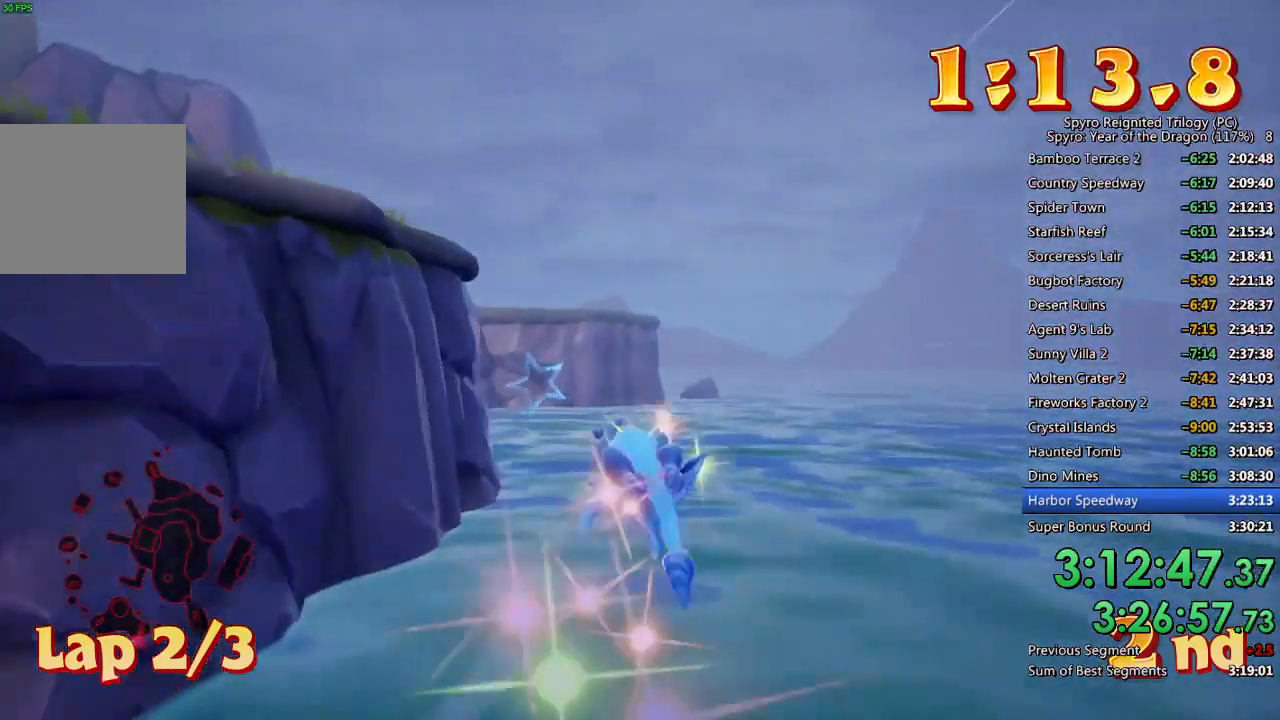
{"buttons": [], "left_stick": "center", "right_stick": "center", "events": [[100, "left_stick", "left"], [217, "left_stick", "center"]]}
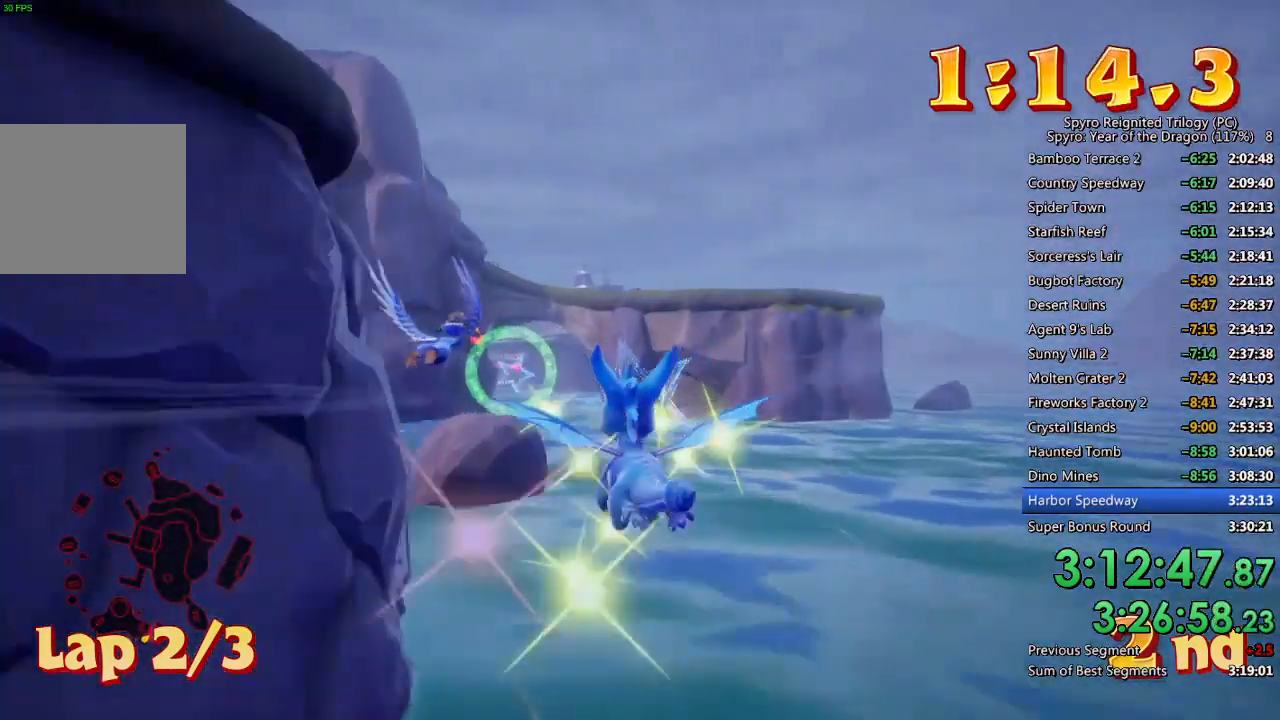
{"buttons": [], "left_stick": "center", "right_stick": "center", "events": [[233, "left_stick", "left"], [283, "left_stick", "center"]]}
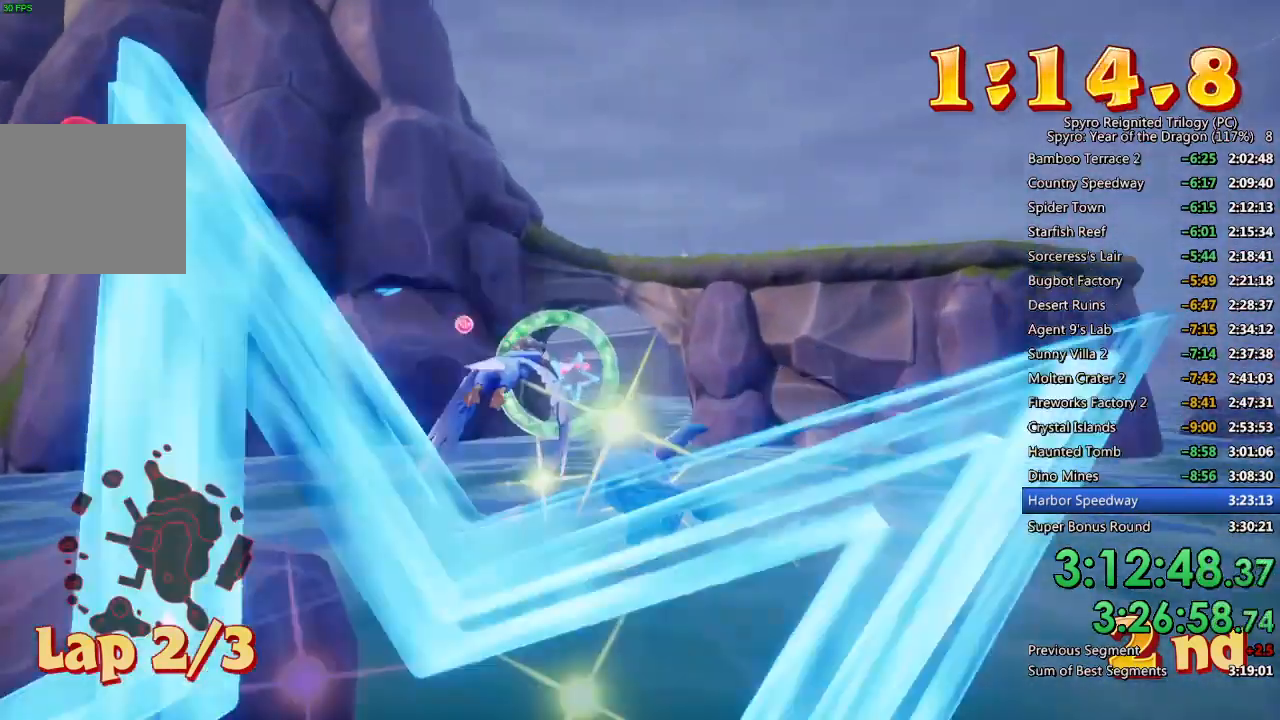
{"buttons": [], "left_stick": "right", "right_stick": "center", "events": [[50, "left_stick", "left"], [133, "left_stick", "center"], [483, "left_stick", "right"]]}
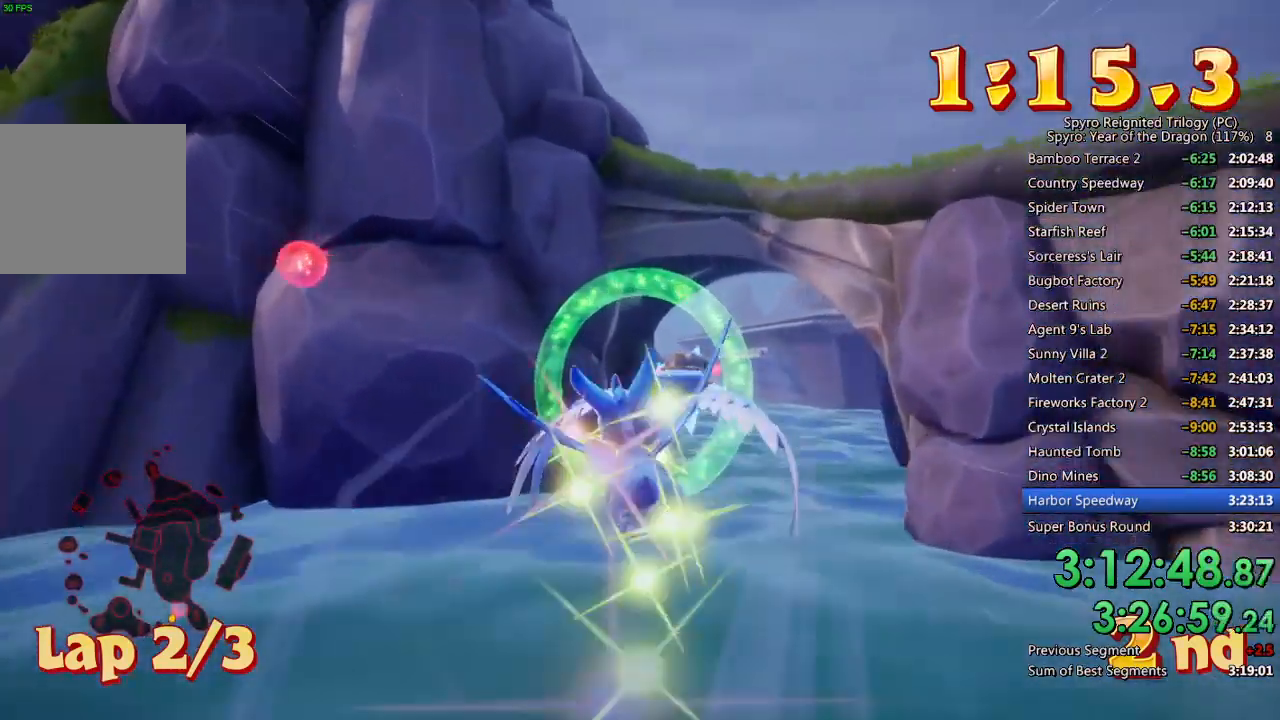
{"buttons": [], "left_stick": "center", "right_stick": "center", "events": [[50, "CIRCLE", "down"], [67, "left_stick", "center"], [117, "CIRCLE", "up"], [183, "CIRCLE", "down"], [267, "CIRCLE", "up"], [367, "left_stick", "up-left"], [417, "left_stick", "center"]]}
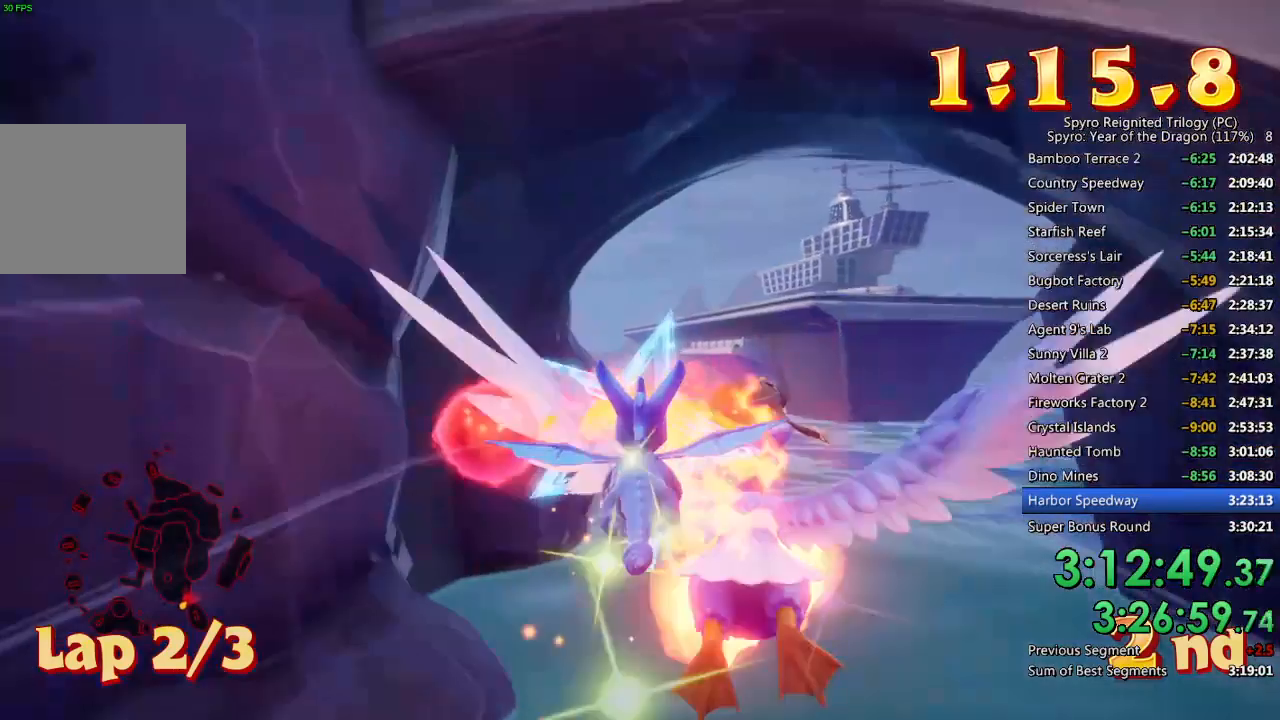
{"buttons": [], "left_stick": "center", "right_stick": "center", "events": [[300, "left_stick", "down-left"], [417, "left_stick", "center"]]}